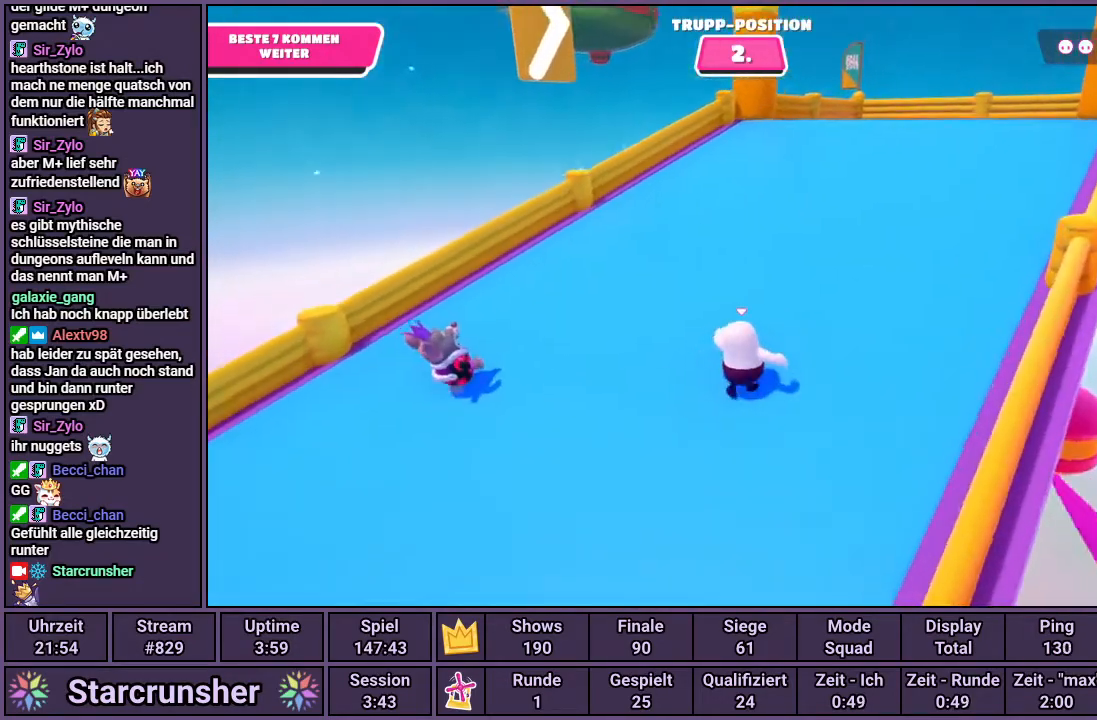
Gameplay with a controller (PlayStation layout); each line is a JSON object with the inputs held at the frame after it. "events" lists button and stick changes between this image and that frame as [ms after this image, input, new state], when the widget could be followed in between.
{"buttons": [], "left_stick": "up", "right_stick": "up", "events": [[133, "right_stick", "center"], [367, "left_stick", "up"], [467, "right_stick", "up"]]}
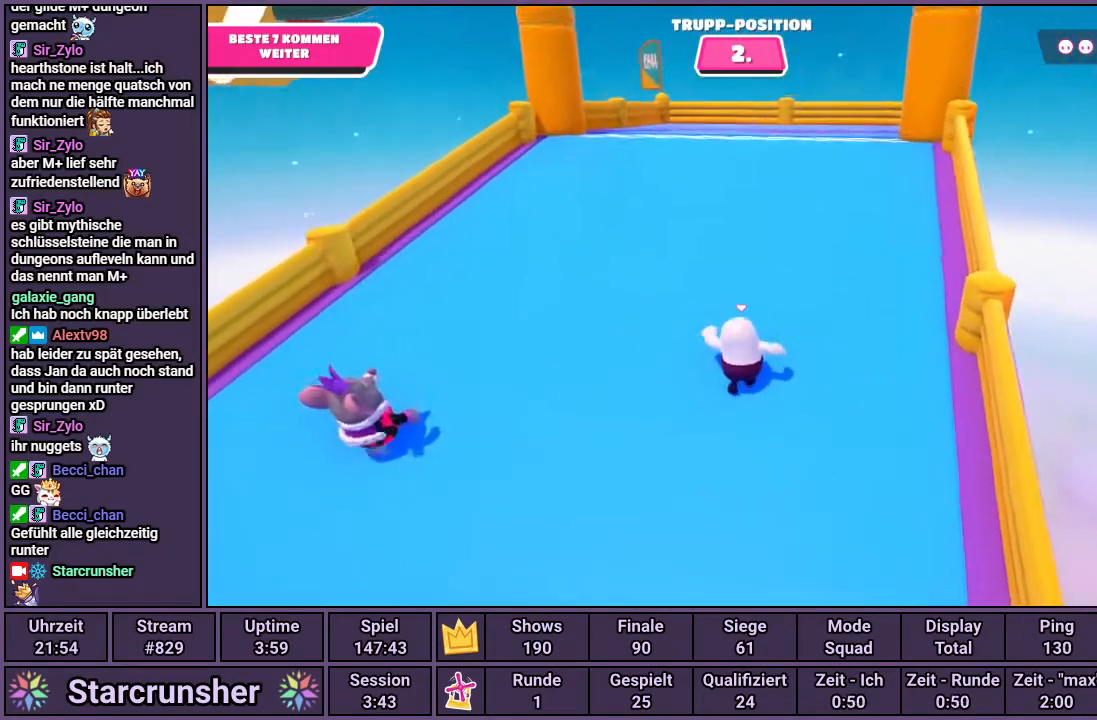
{"buttons": [], "left_stick": "up", "right_stick": "center", "events": [[83, "right_stick", "center"]]}
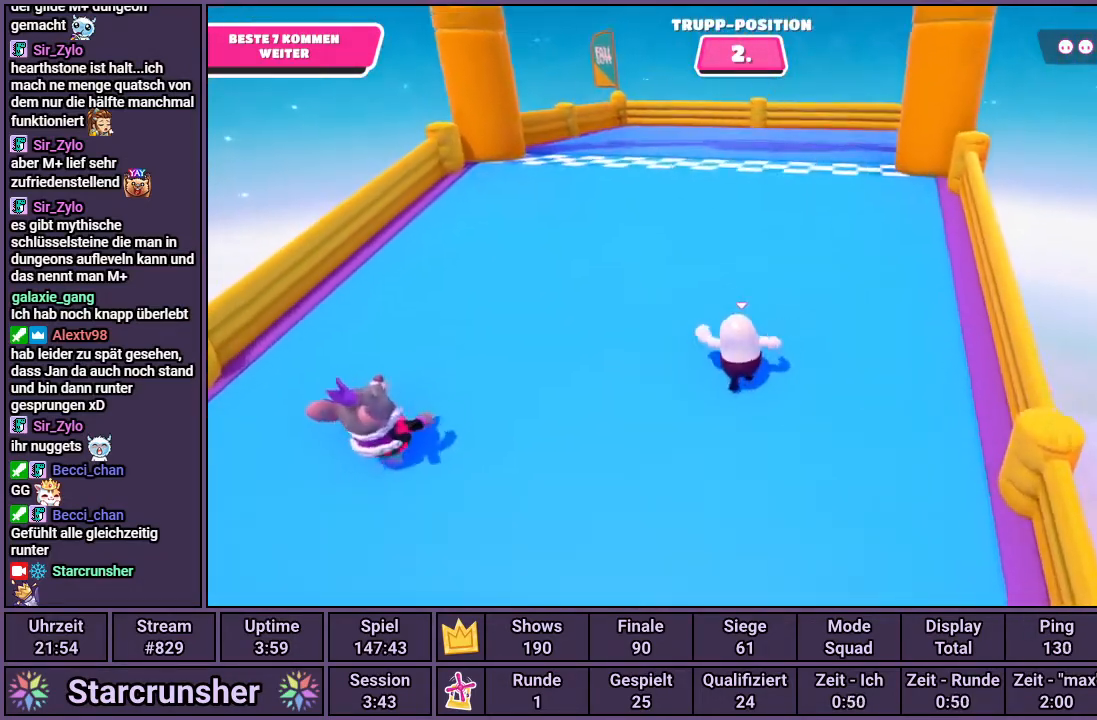
{"buttons": [], "left_stick": "up", "right_stick": "center", "events": []}
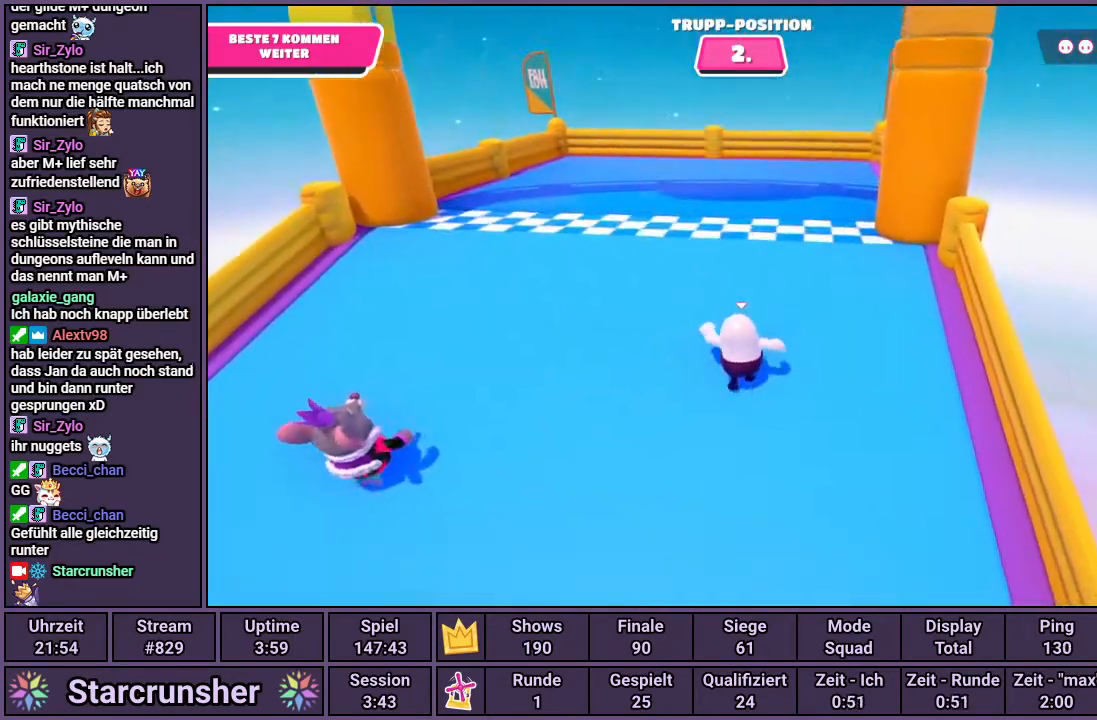
{"buttons": [], "left_stick": "up", "right_stick": "center", "events": [[50, "CROSS", "down"], [183, "SQUARE", "down"], [250, "CROSS", "up"], [433, "SQUARE", "up"]]}
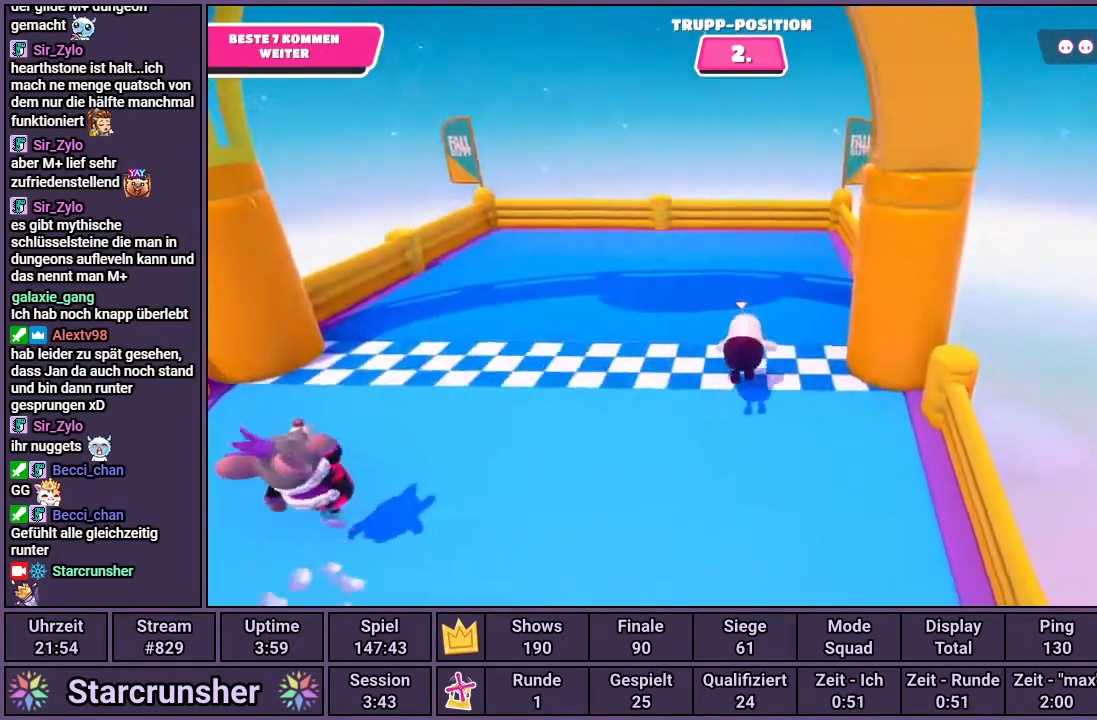
{"buttons": [], "left_stick": "up", "right_stick": "center", "events": []}
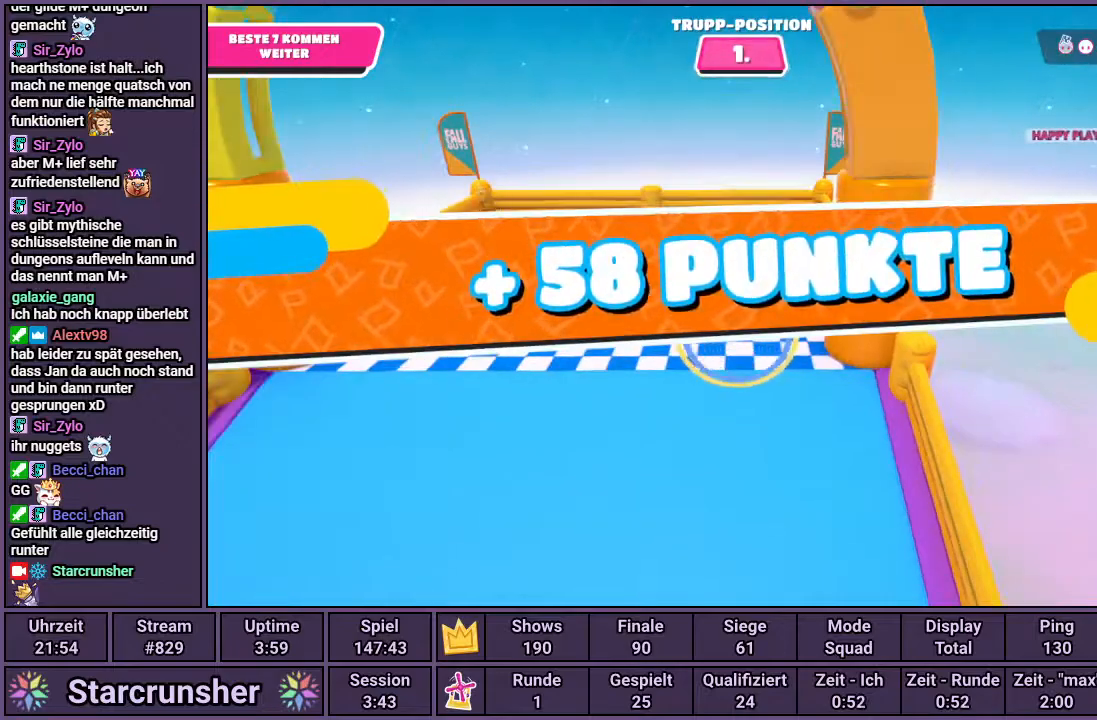
{"buttons": [], "left_stick": "center", "right_stick": "center", "events": [[67, "left_stick", "center"]]}